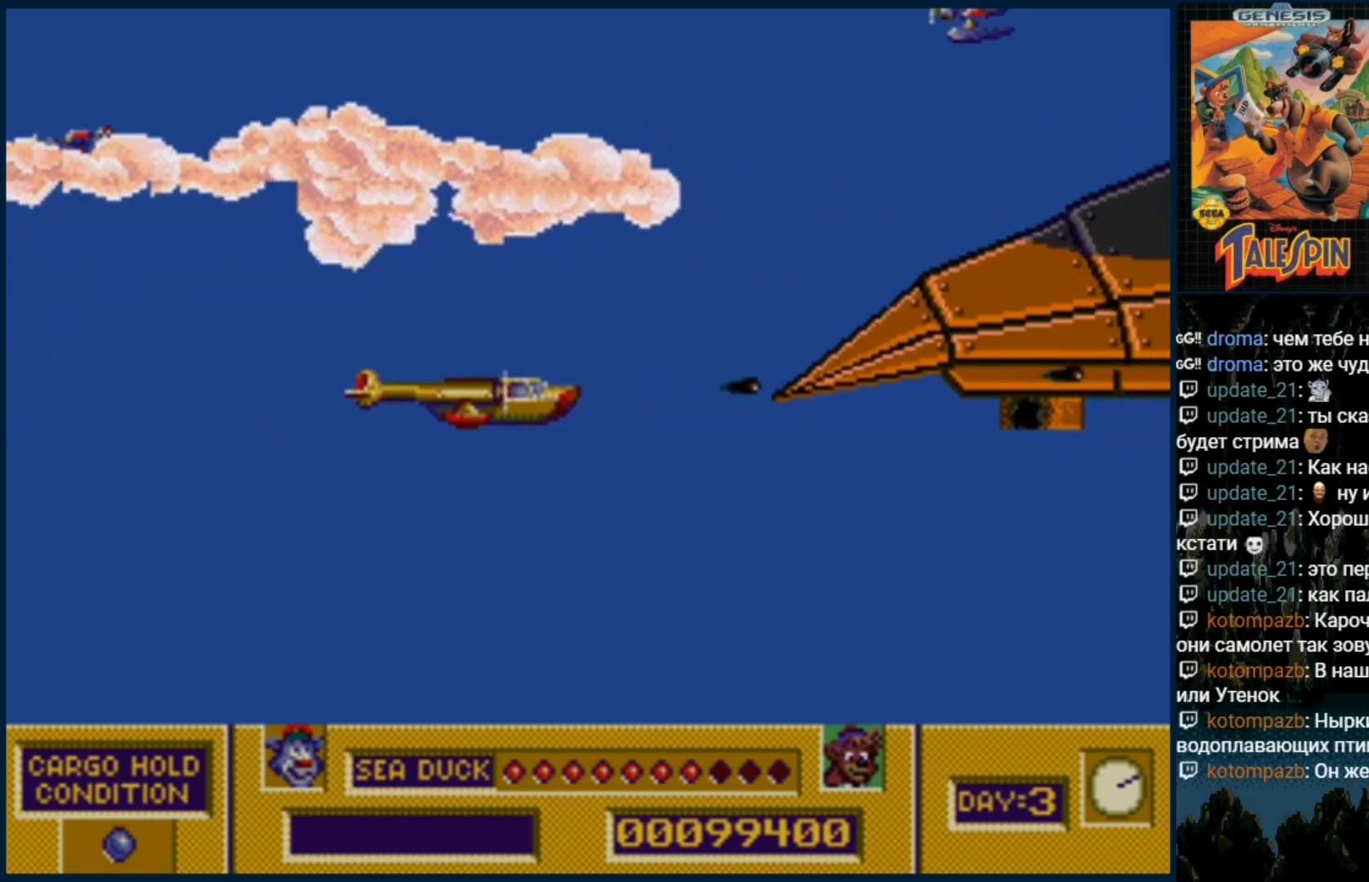
Gameplay with a controller (Xbox layout); each line is a JSON object with the inputs held at the frame after it. "events" lists button and stick changes between this image and that frame as [ms after this image, input, new state], when the widget could be followed in between. Not read: L1 L2 L3 R1 R2 R3.
{"buttons": ["B"], "events": [[33, "B", "up"], [117, "B", "down"], [200, "B", "up"], [283, "B", "down"], [383, "B", "up"], [467, "B", "down"]]}
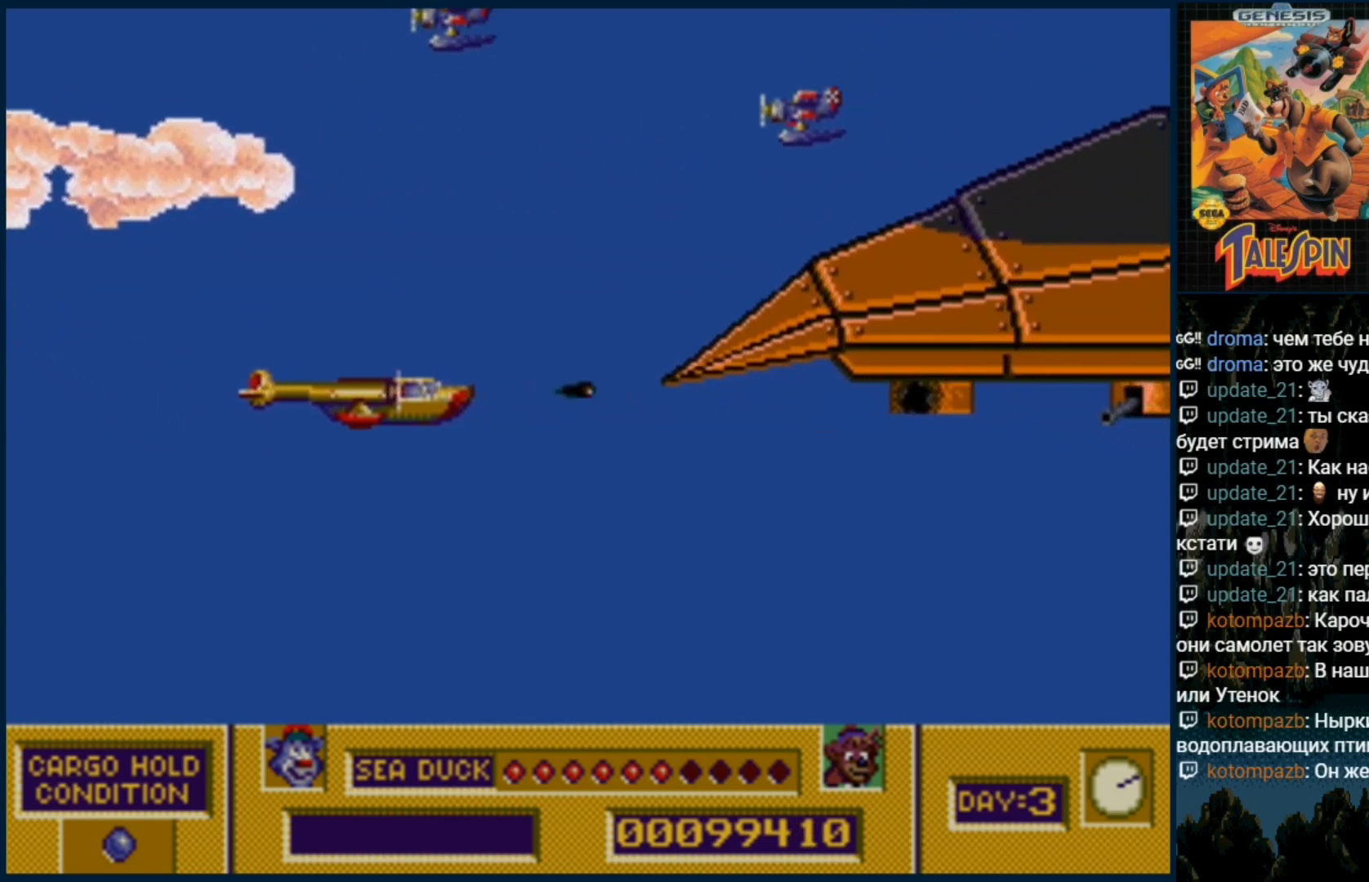
{"buttons": ["DPAD_RIGHT"], "events": [[67, "B", "up"], [167, "B", "down"], [267, "B", "up"], [367, "B", "down"], [433, "B", "up"], [450, "DPAD_RIGHT", "down"]]}
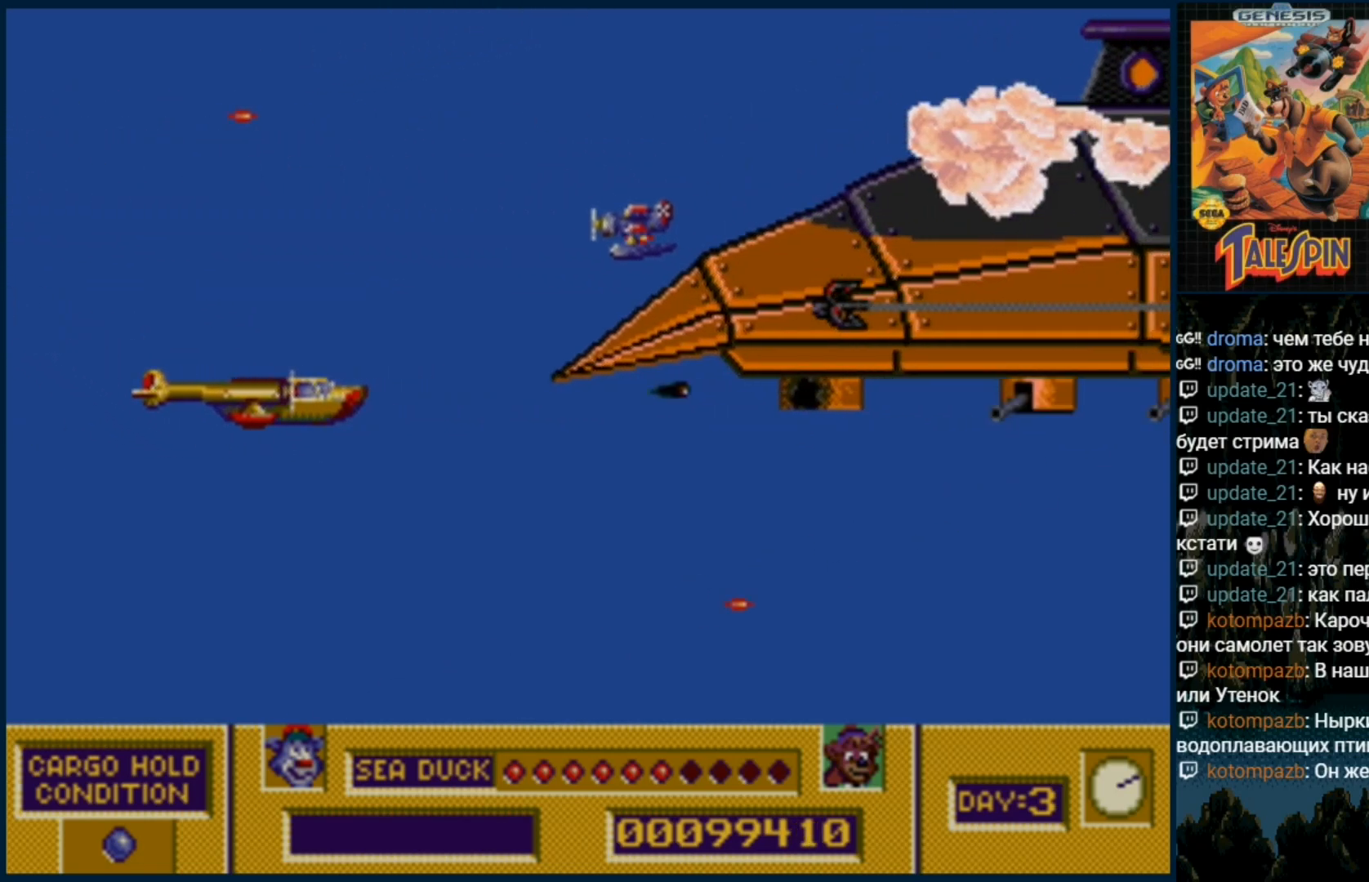
{"buttons": [], "events": [[17, "B", "down"], [117, "B", "up"], [167, "DPAD_RIGHT", "up"], [217, "B", "down"], [317, "B", "up"], [367, "B", "down"], [483, "B", "up"]]}
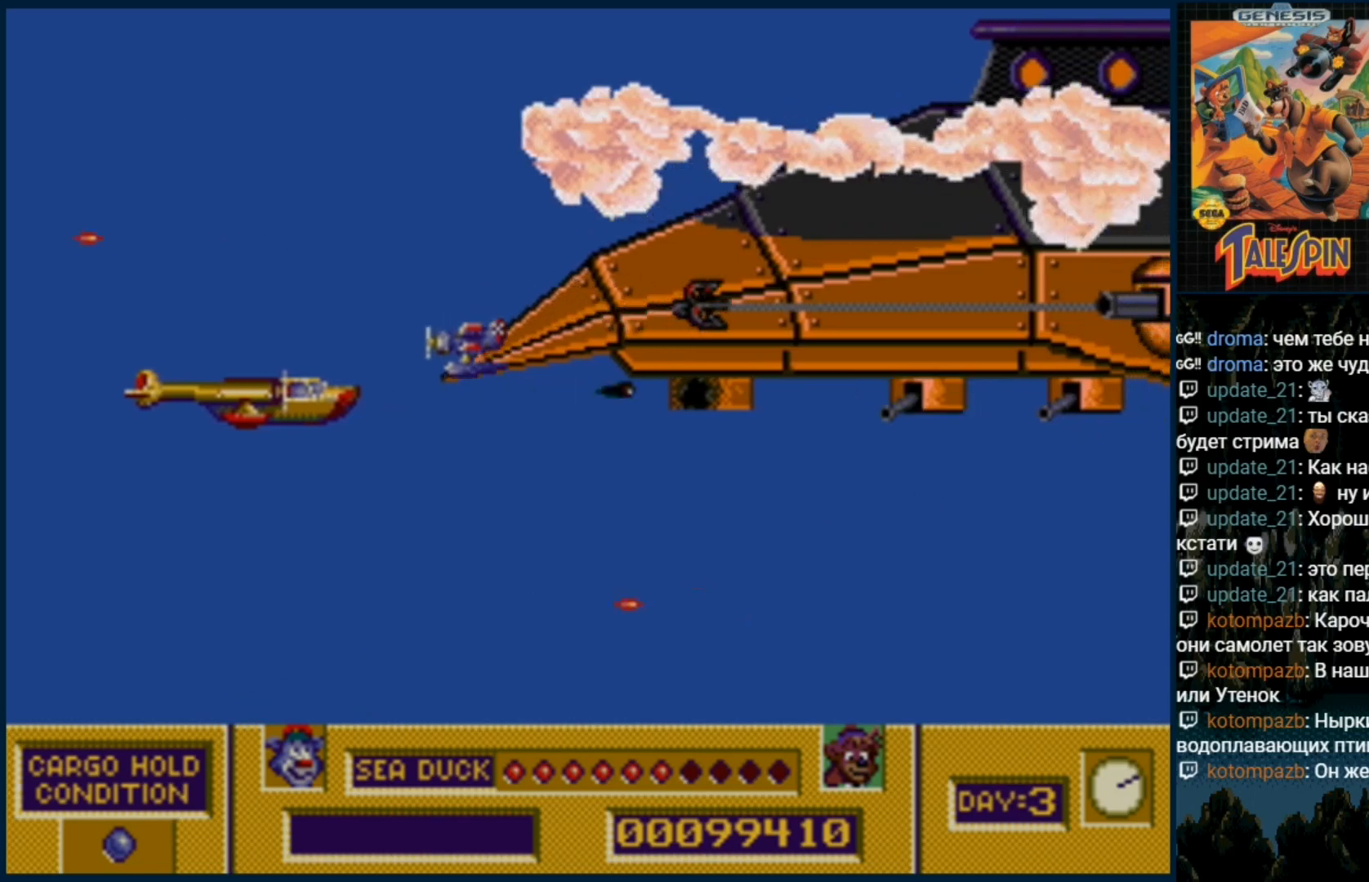
{"buttons": ["B"], "events": [[50, "B", "down"], [167, "B", "up"], [233, "DPAD_RIGHT", "down"], [250, "B", "down"], [350, "B", "up"], [433, "B", "down"], [500, "DPAD_RIGHT", "up"]]}
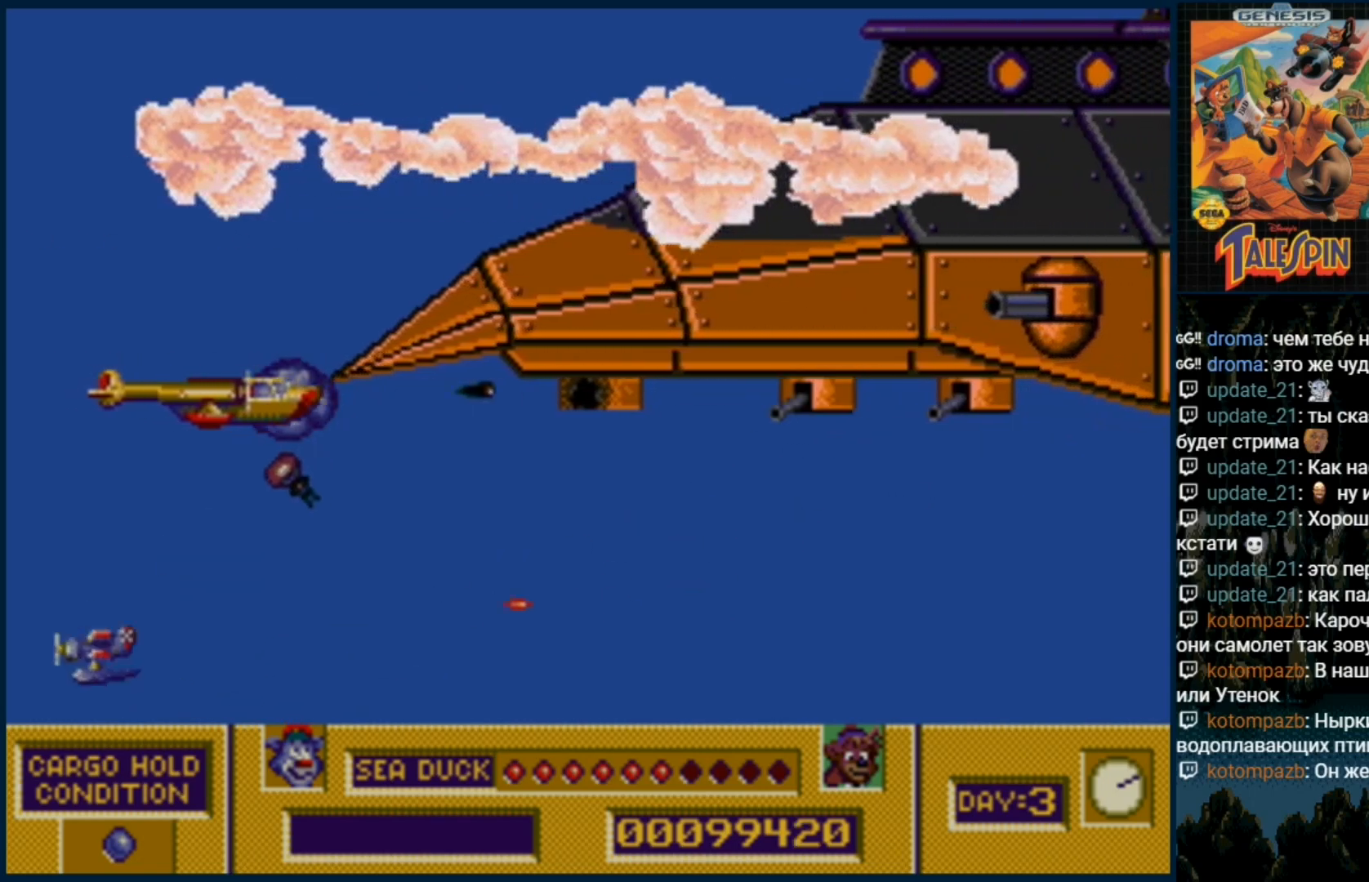
{"buttons": ["B"], "events": [[17, "B", "up"], [117, "B", "down"], [200, "B", "up"], [300, "B", "down"], [383, "B", "up"], [467, "B", "down"]]}
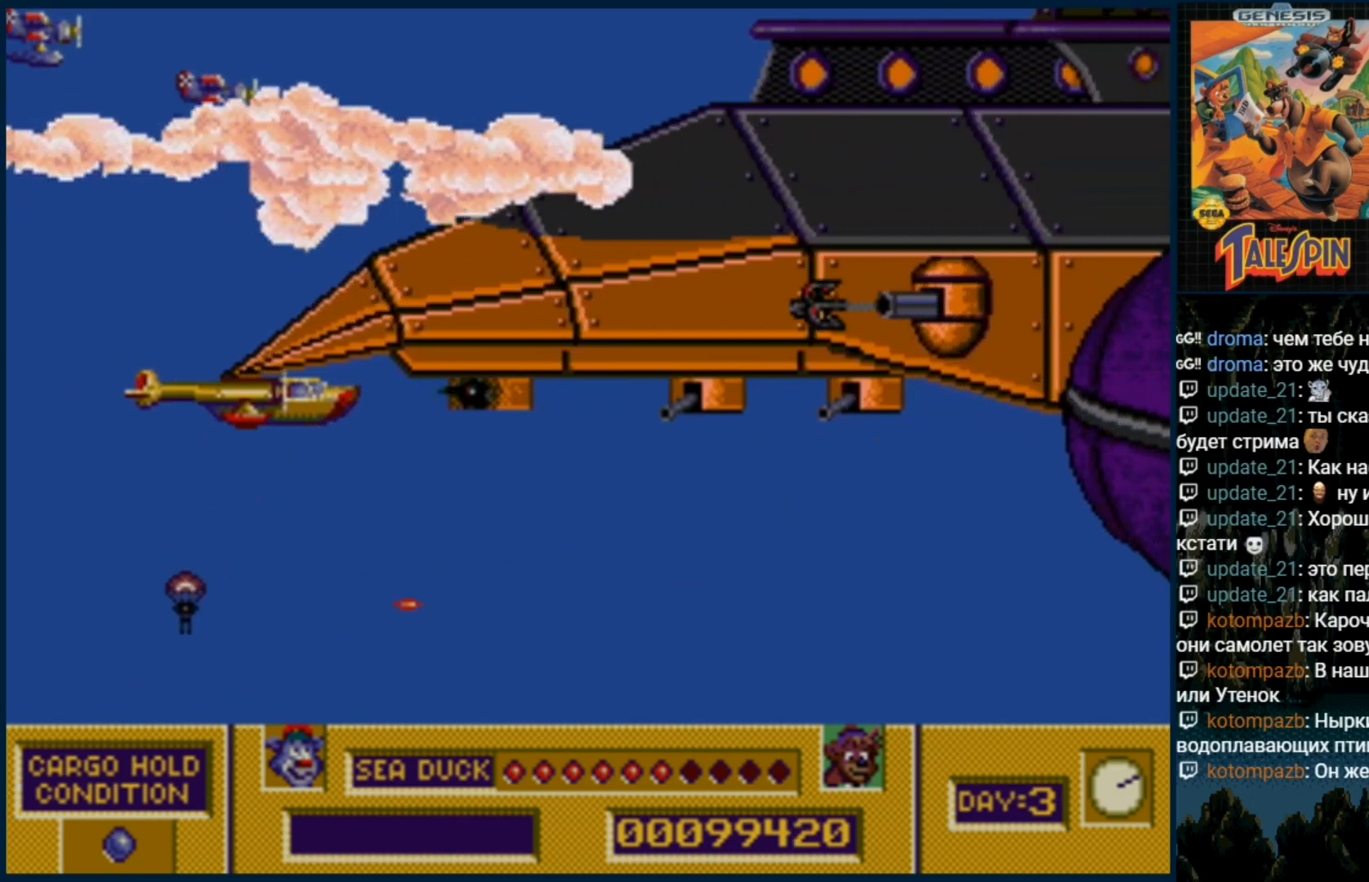
{"buttons": ["B"], "events": [[50, "B", "up"], [133, "B", "down"], [233, "B", "up"], [333, "B", "down"], [417, "B", "up"], [500, "B", "down"]]}
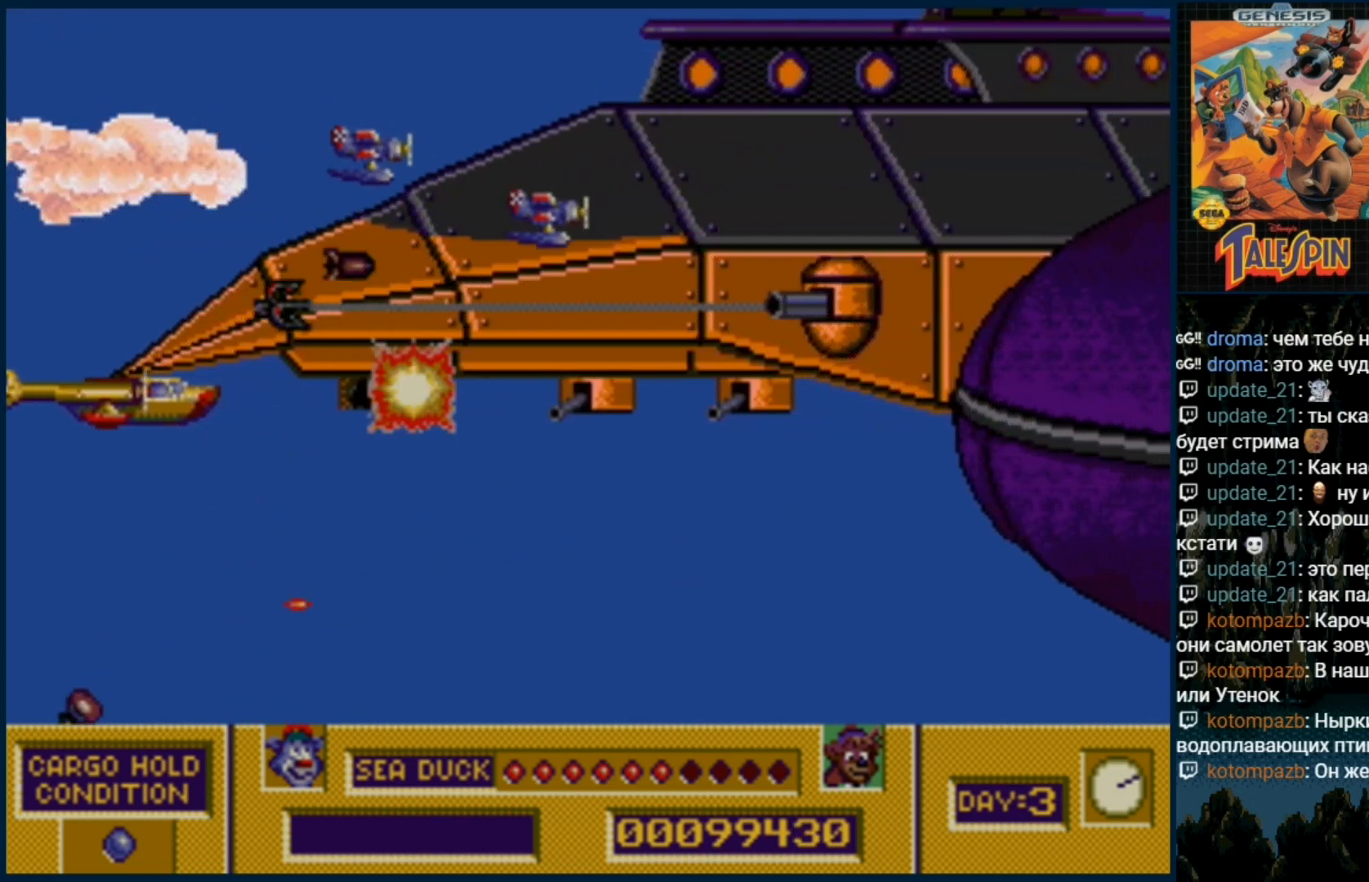
{"buttons": ["B"], "events": [[83, "B", "up"], [167, "B", "down"], [233, "B", "up"], [333, "B", "down"], [417, "B", "up"], [483, "B", "down"]]}
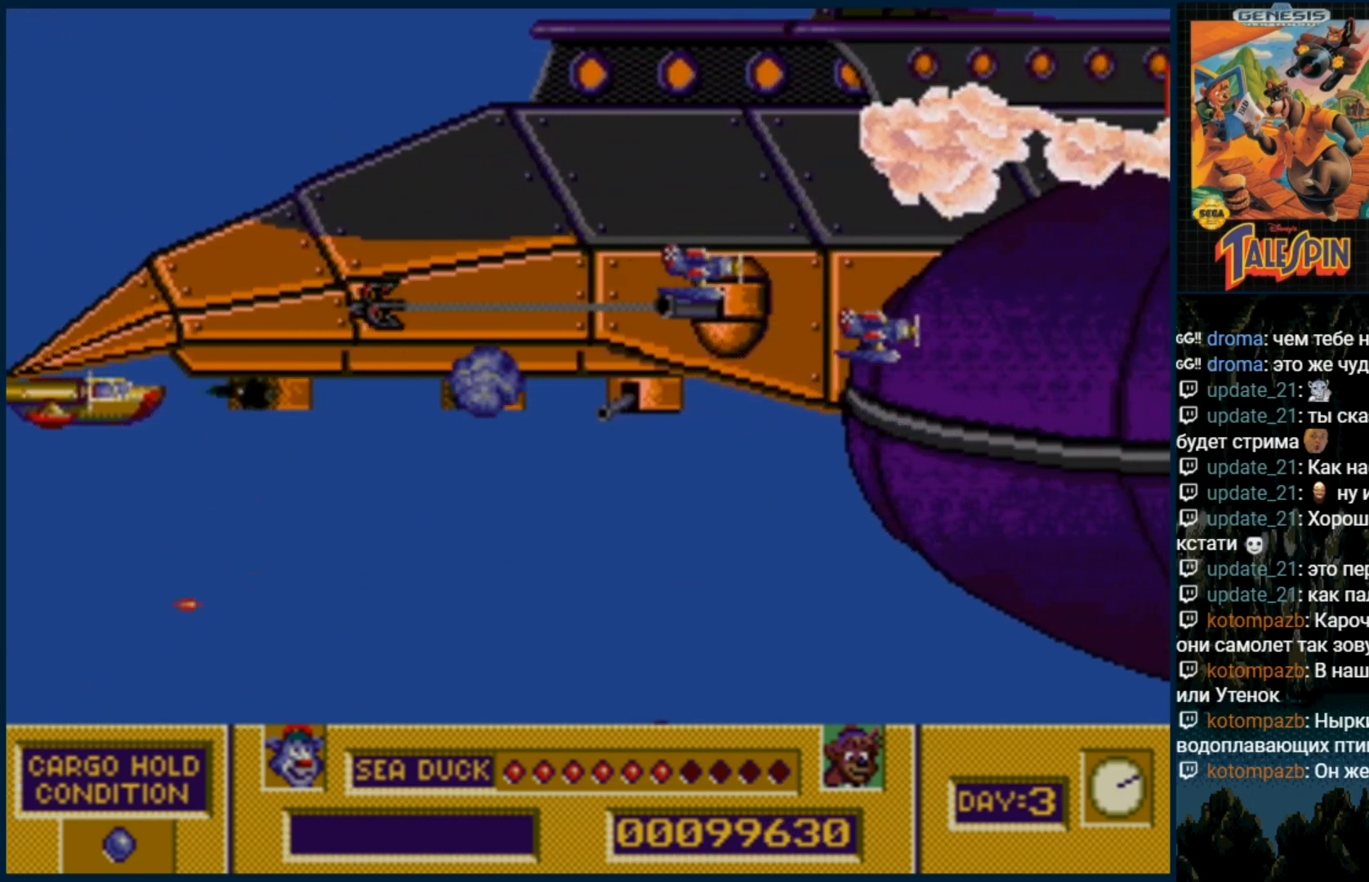
{"buttons": [], "events": [[67, "B", "up"], [167, "B", "down"], [267, "B", "up"], [317, "B", "down"], [417, "B", "up"]]}
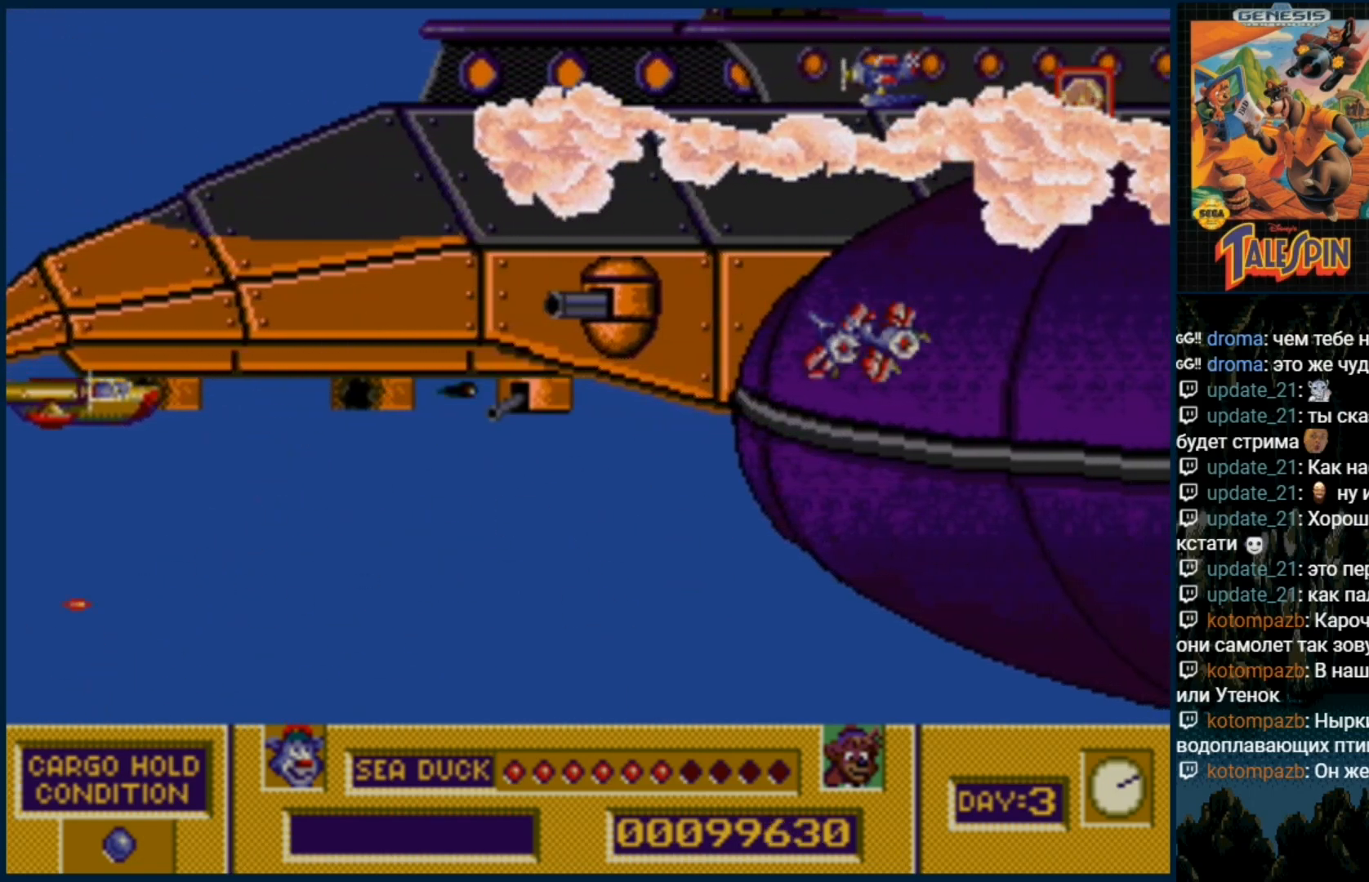
{"buttons": [], "events": [[17, "B", "down"], [100, "B", "up"], [183, "B", "down"], [267, "B", "up"], [350, "B", "down"], [417, "B", "up"]]}
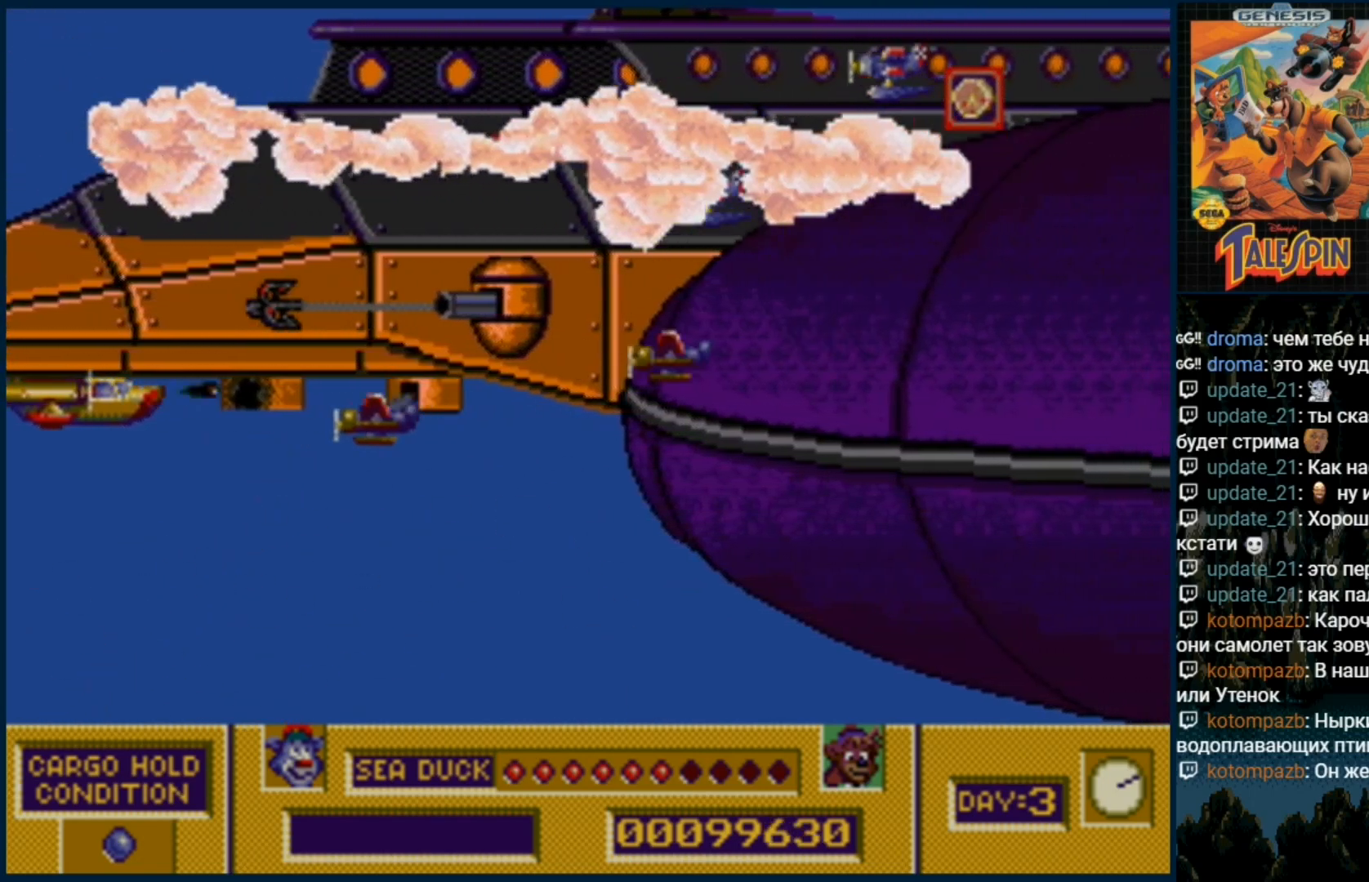
{"buttons": [], "events": [[17, "B", "down"], [83, "B", "up"], [167, "B", "down"], [267, "B", "up"], [333, "B", "down"], [450, "B", "up"]]}
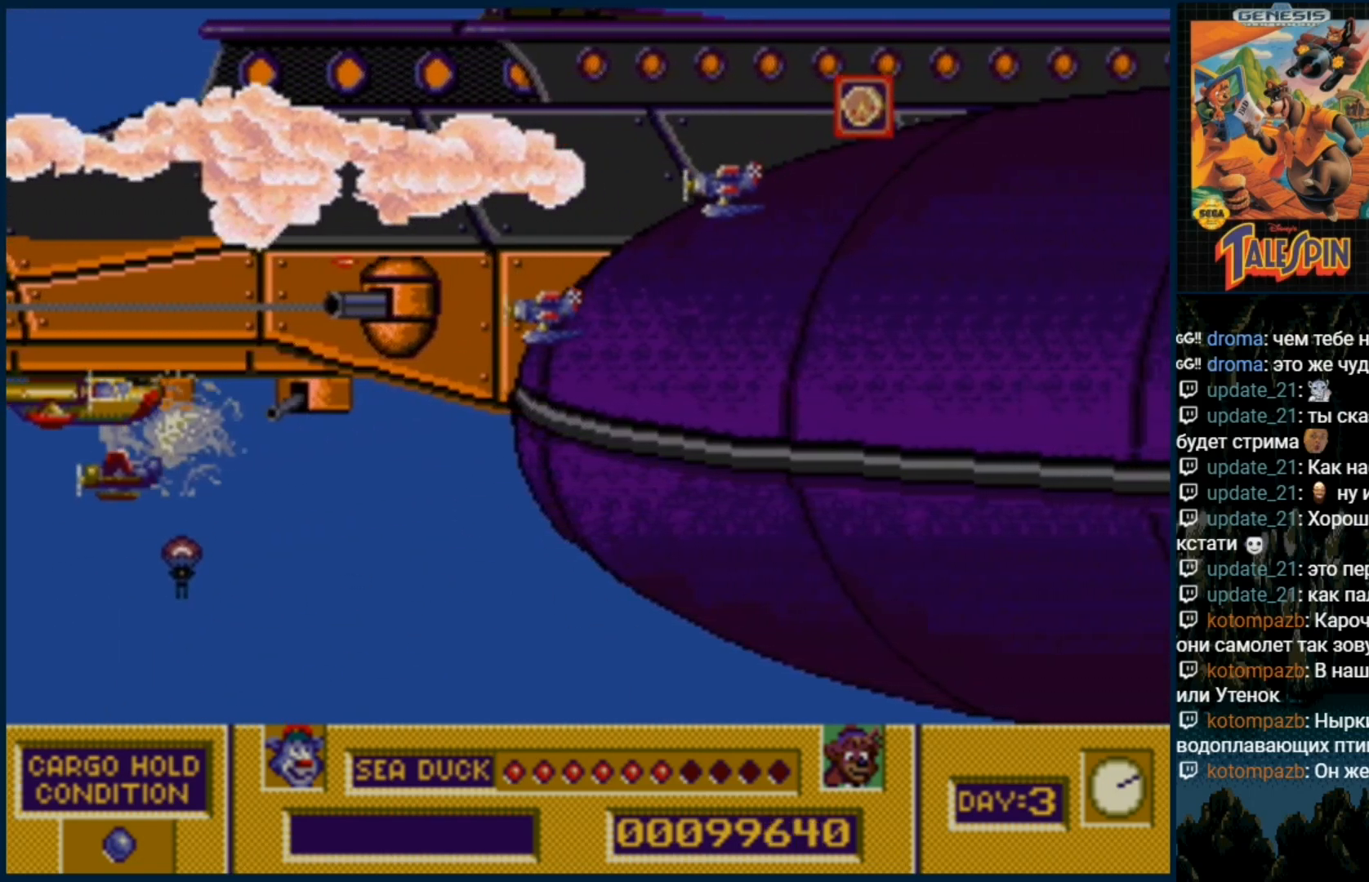
{"buttons": [], "events": [[17, "B", "down"], [117, "B", "up"], [200, "B", "down"], [267, "B", "up"], [367, "B", "down"], [450, "B", "up"]]}
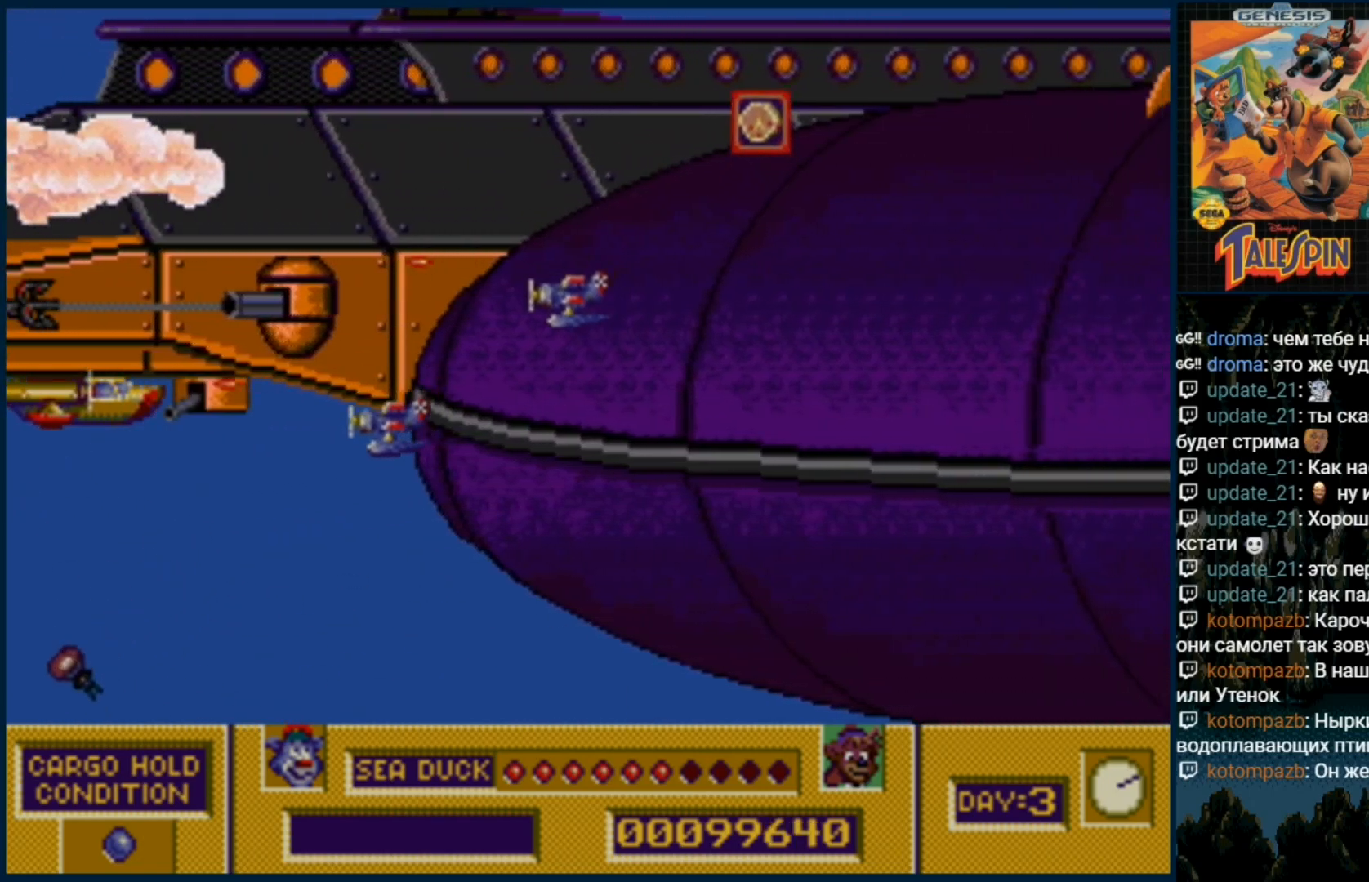
{"buttons": ["B"], "events": [[33, "B", "down"], [117, "B", "up"], [183, "B", "down"], [267, "B", "up"], [350, "B", "down"], [417, "B", "up"], [500, "B", "down"]]}
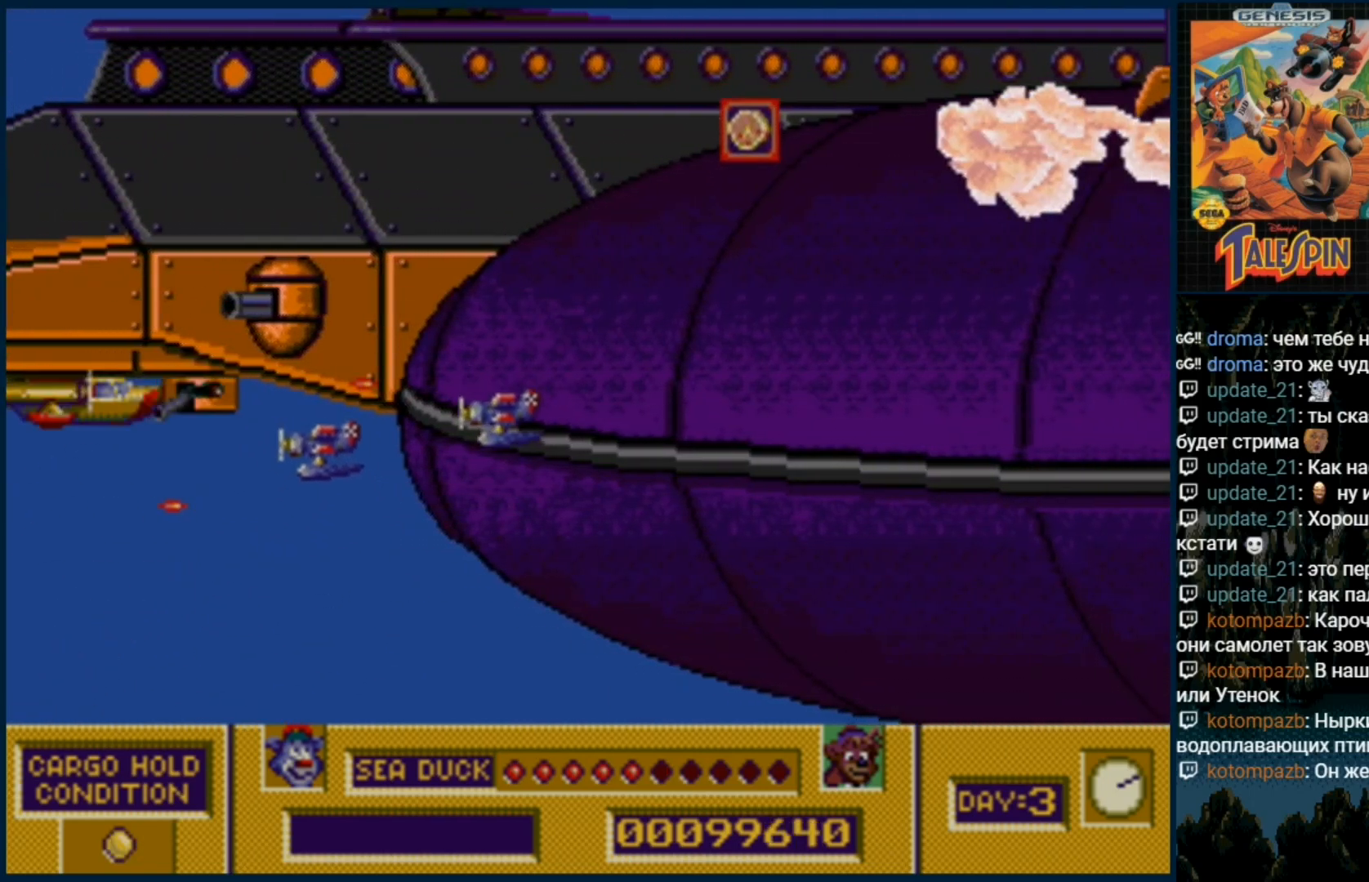
{"buttons": ["B"], "events": [[83, "B", "up"], [167, "B", "down"], [250, "B", "up"], [317, "B", "down"], [400, "B", "up"], [483, "B", "down"]]}
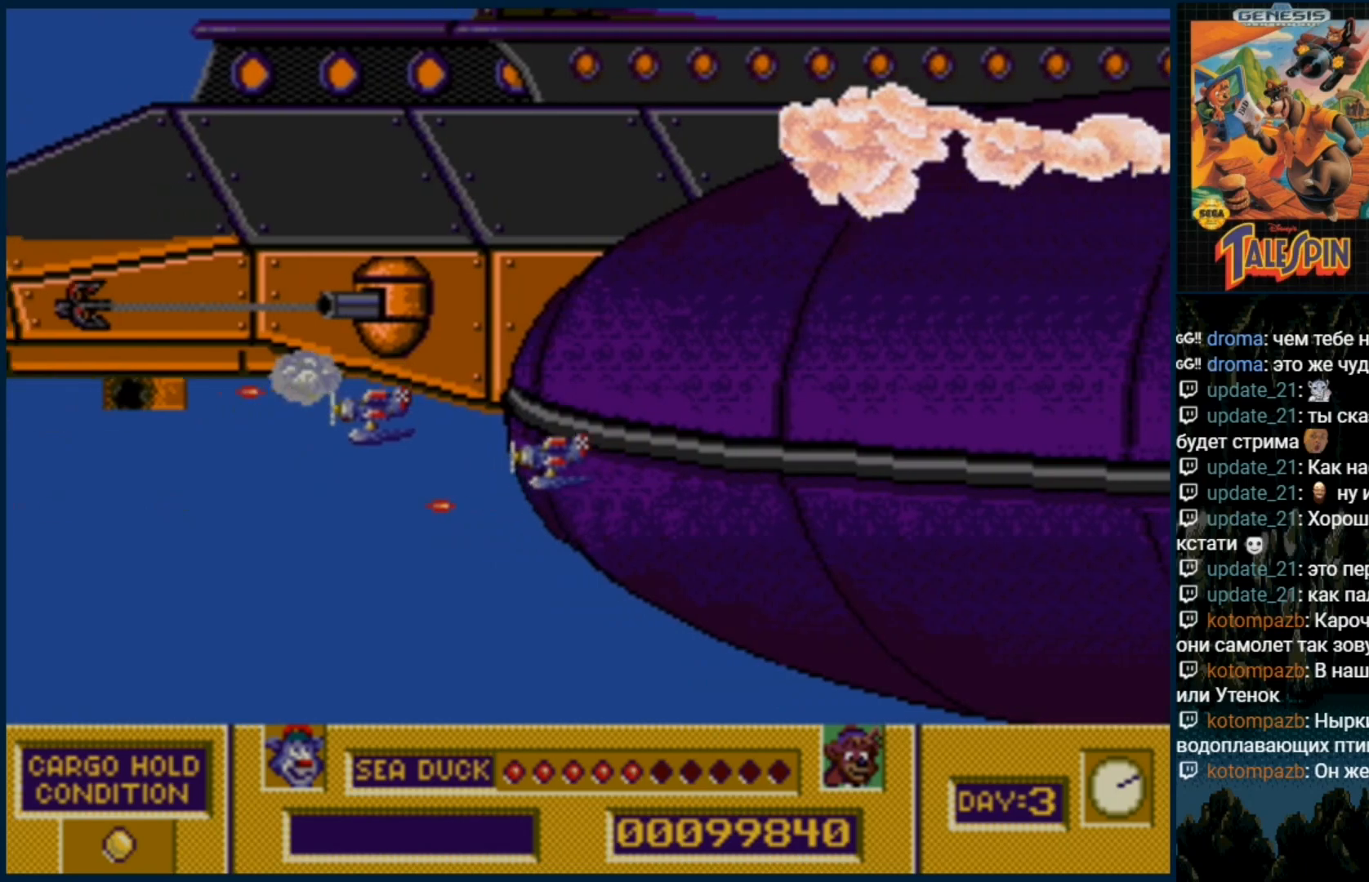
{"buttons": ["B"], "events": [[50, "B", "up"], [150, "B", "down"], [200, "B", "up"], [283, "B", "down"], [367, "B", "up"], [467, "B", "down"]]}
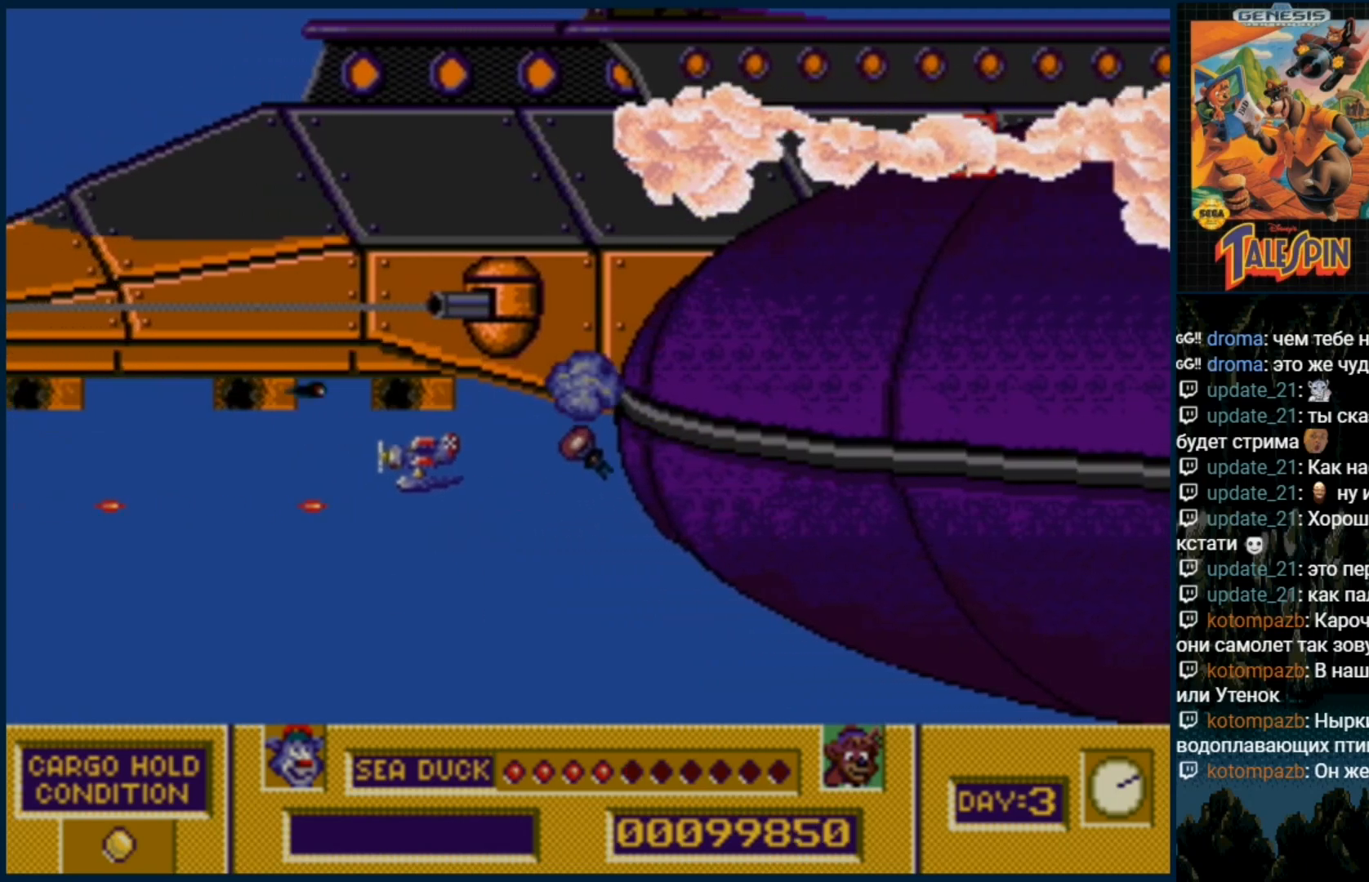
{"buttons": ["B"]}
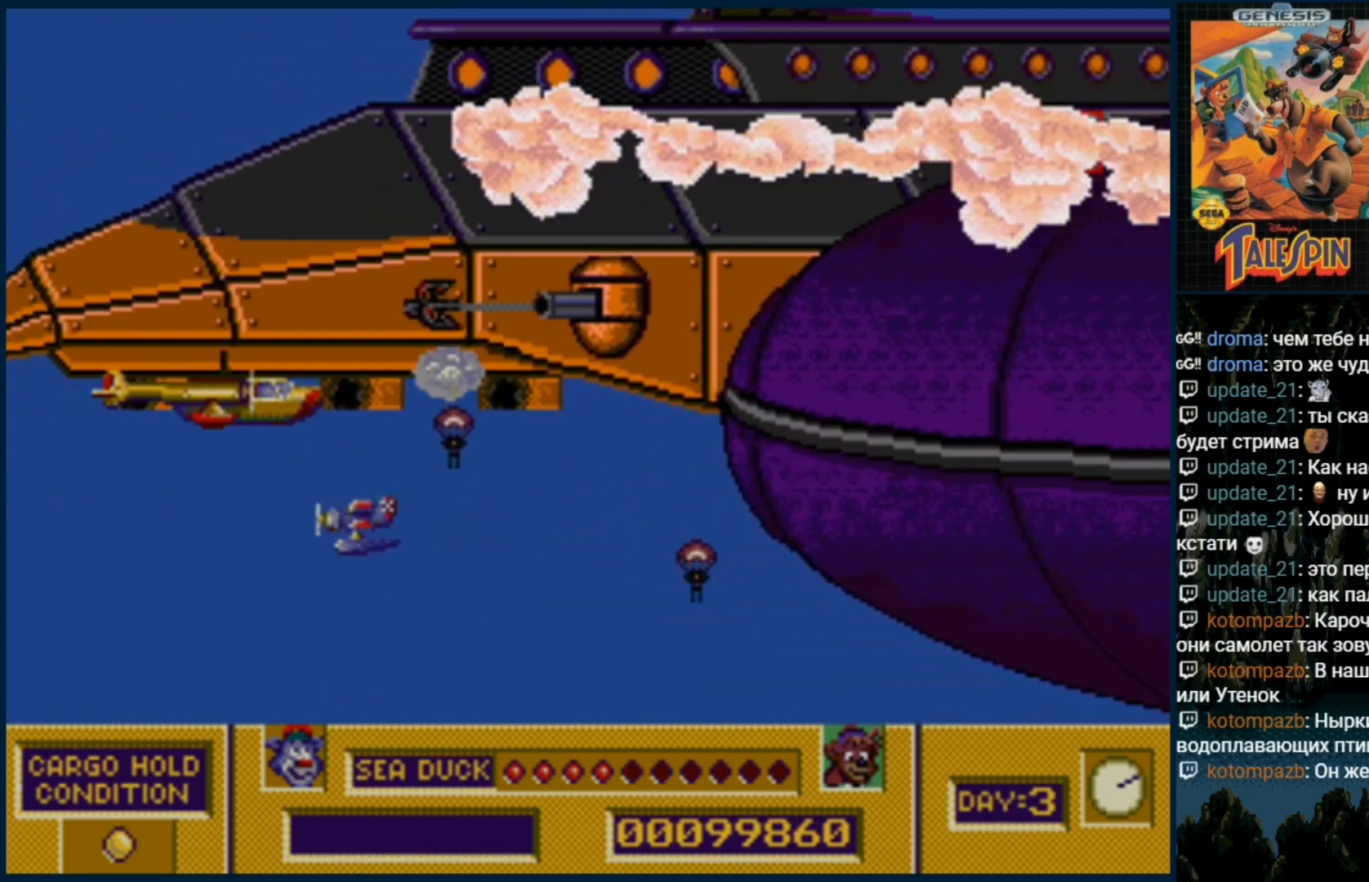
{"buttons": ["B"], "events": [[17, "B", "up"], [67, "B", "down"], [150, "B", "up"], [317, "DPAD_RIGHT", "down"], [350, "DPAD_DOWN", "down"], [400, "DPAD_DOWN", "up"], [417, "DPAD_RIGHT", "up"], [467, "B", "down"]]}